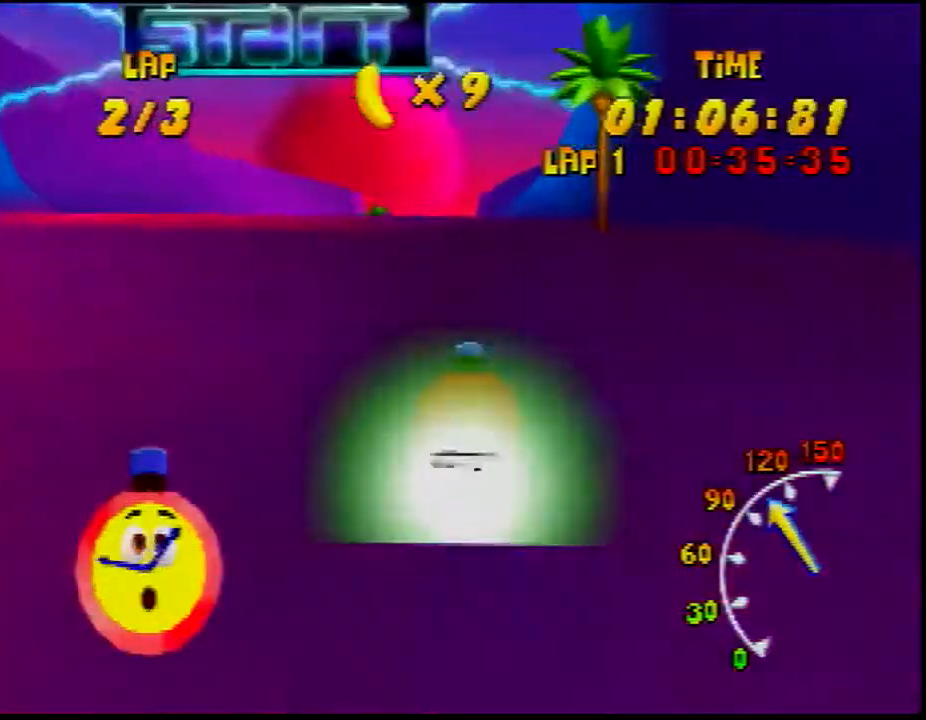
Gameplay with a controller (Nintendo layout); each line is a JSON object with the inputs held at the frame after it (dt_ms = milliseconds from this image to that frame). "events" lists button and stick changes between this image and that frame as [ms after this image, input, new state], when the widget could be followed in between. Not read: L3 R3 Z.
{"dt_ms": 500, "buttons": [], "left_stick": "center", "events": [[83, "left_stick", "left"], [300, "left_stick", "center"], [383, "left_stick", "down"], [450, "left_stick", "center"]]}
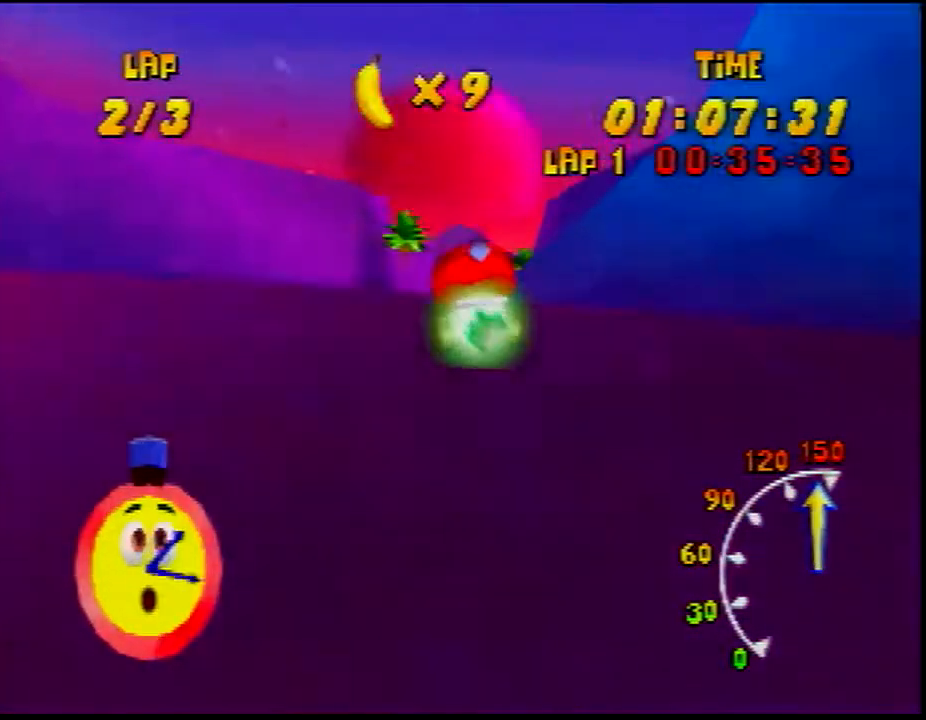
{"dt_ms": 1000, "buttons": ["A"], "left_stick": "right", "events": [[433, "A", "down"], [483, "A", "up"], [550, "left_stick", "right"], [617, "A", "down"], [700, "A", "up"], [700, "left_stick", "center"], [733, "A", "down"], [800, "left_stick", "right"], [867, "A", "up"], [967, "A", "down"]]}
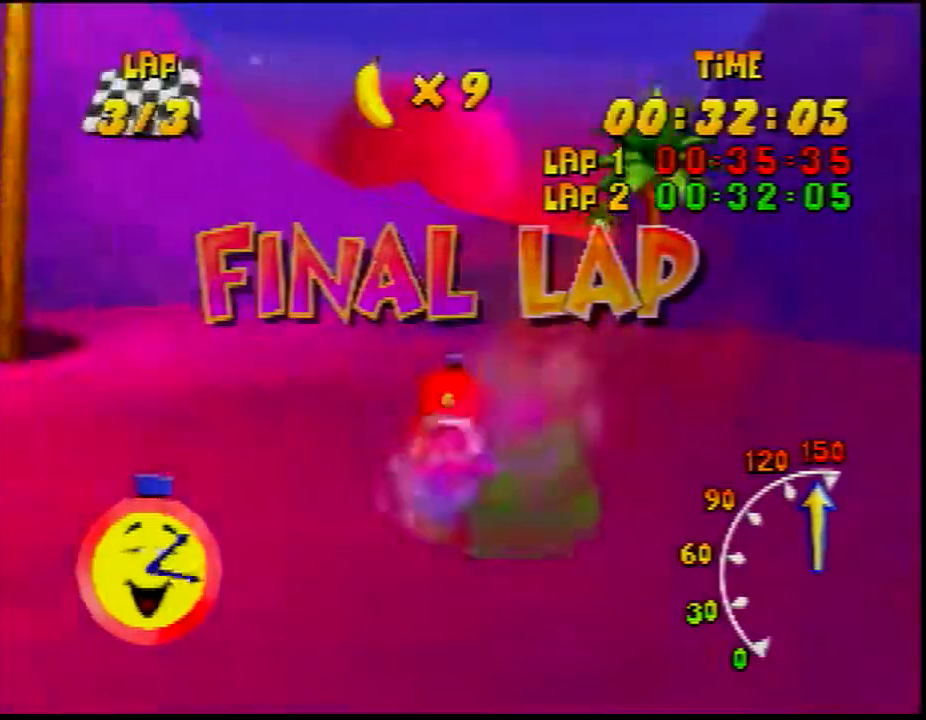
{"dt_ms": 500, "buttons": ["A"], "left_stick": "right", "events": [[33, "A", "up"], [100, "left_stick", "center"], [133, "A", "down"], [200, "A", "up"], [283, "A", "down"], [350, "A", "up"], [350, "left_stick", "right"], [450, "A", "down"]]}
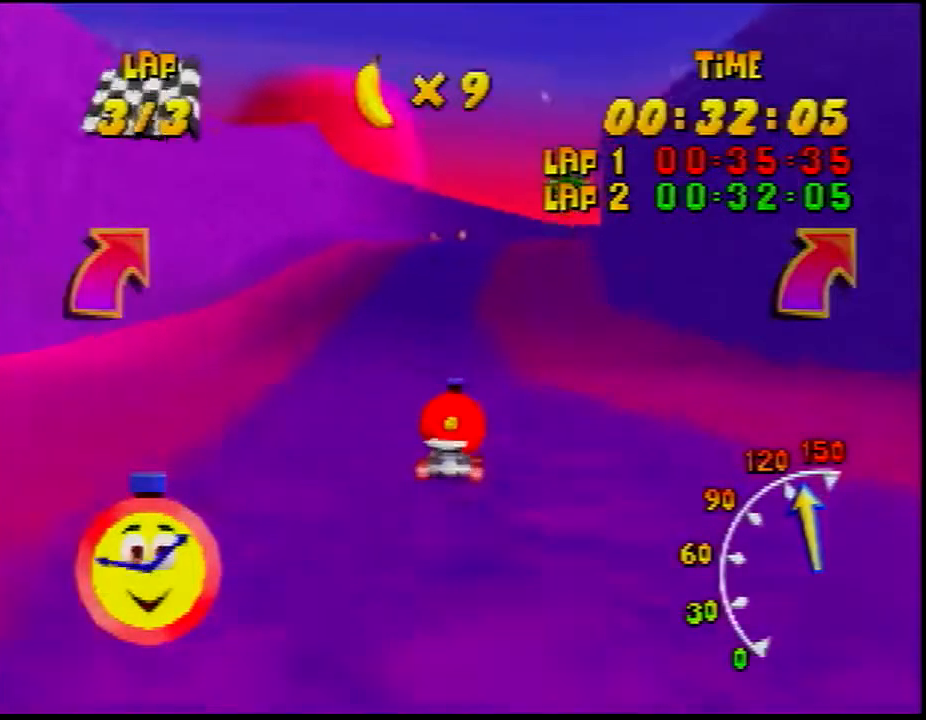
{"dt_ms": 500, "buttons": [], "left_stick": "right", "events": [[33, "A", "up"], [117, "A", "down"], [183, "A", "up"], [183, "left_stick", "center"], [300, "A", "down"], [300, "left_stick", "right"], [383, "A", "up"], [450, "A", "down"], [483, "A", "up"]]}
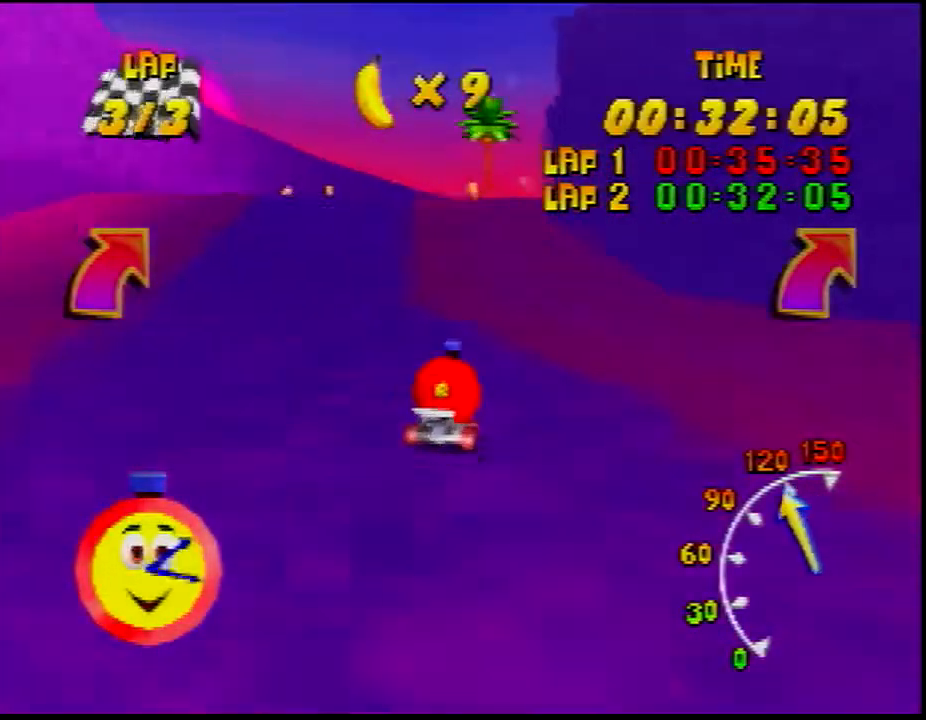
{"dt_ms": 500, "buttons": ["R1"], "left_stick": "left", "events": [[150, "A", "down"], [200, "A", "up"], [267, "A", "down"], [267, "R1", "down"], [333, "A", "up"], [433, "A", "down"], [467, "left_stick", "left"], [500, "A", "up"]]}
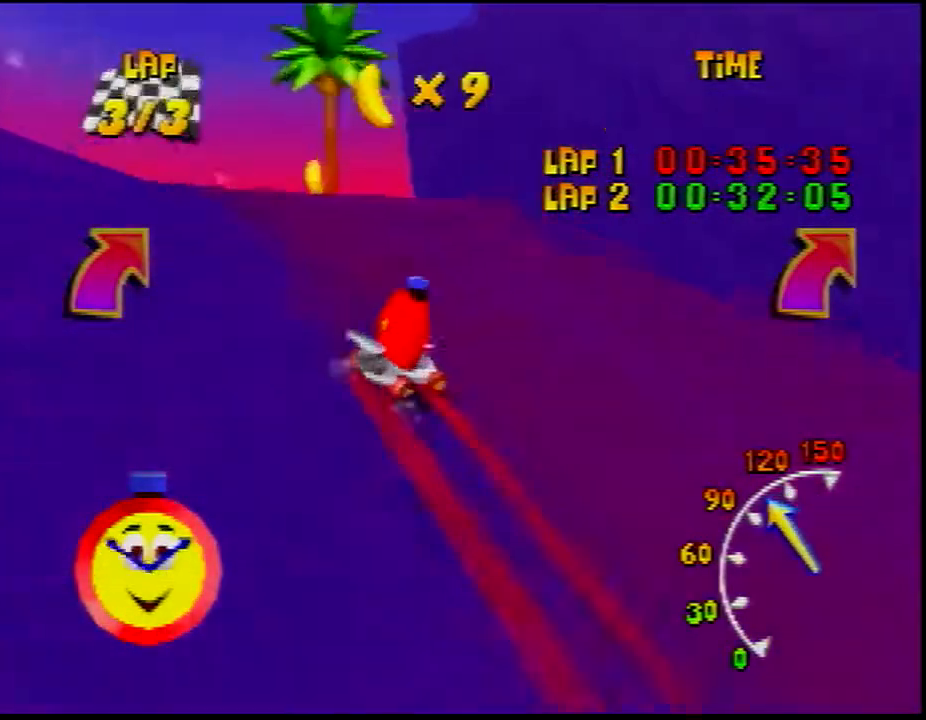
{"dt_ms": 1000, "buttons": ["A"], "left_stick": "left", "events": [[133, "A", "down"], [183, "left_stick", "center"], [200, "A", "up"], [267, "left_stick", "left"], [283, "A", "down"], [317, "left_stick", "center"], [367, "A", "up"], [367, "R1", "up"], [433, "left_stick", "right"], [517, "A", "down"], [583, "A", "up"], [633, "A", "down"], [700, "A", "up"], [833, "A", "down"], [833, "left_stick", "center"], [867, "A", "up"], [917, "left_stick", "left"], [1000, "A", "down"]]}
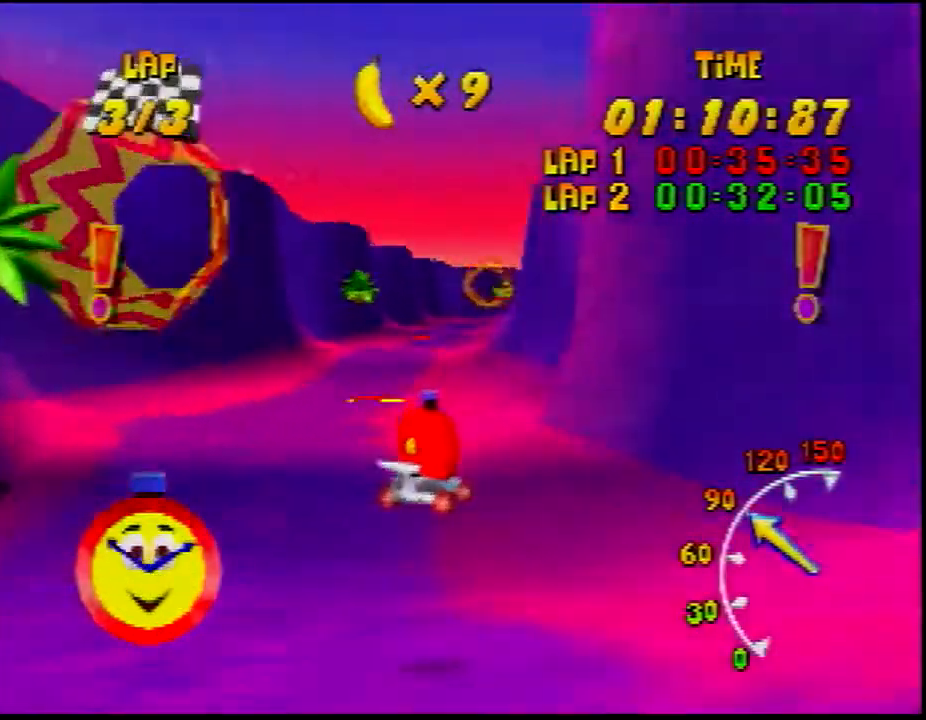
{"dt_ms": 500, "buttons": [], "left_stick": "center", "events": [[67, "A", "up"], [167, "left_stick", "center"], [200, "A", "down"], [250, "A", "up"], [367, "A", "down"], [450, "A", "up"]]}
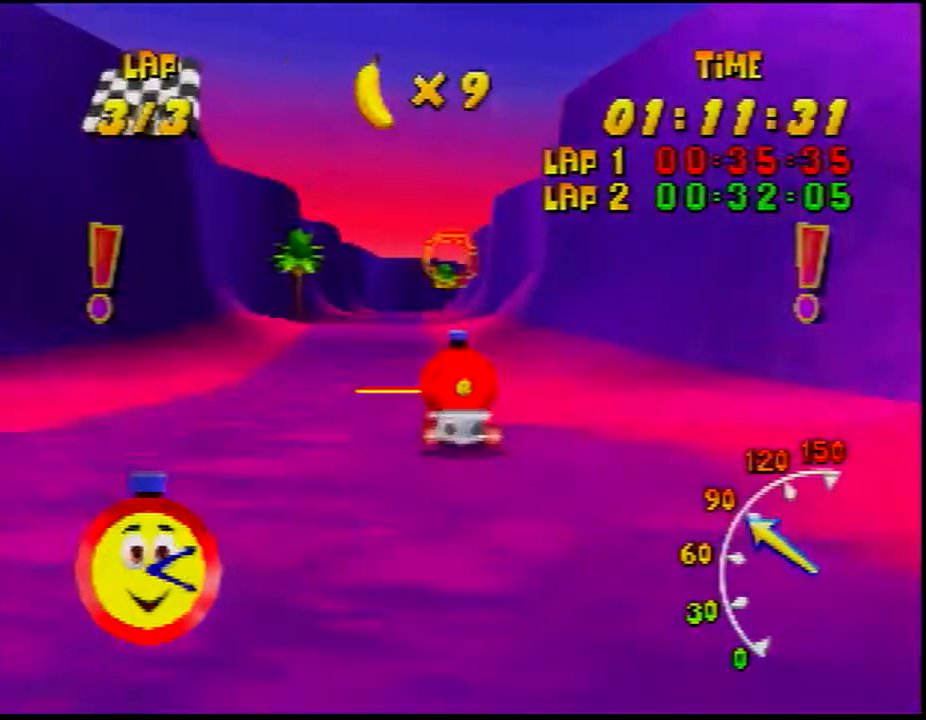
{"dt_ms": 500, "buttons": [], "left_stick": "left", "events": [[17, "left_stick", "left"], [33, "A", "down"], [100, "A", "up"], [200, "A", "down"], [250, "A", "up"], [250, "left_stick", "center"], [350, "A", "down"], [350, "left_stick", "left"], [483, "A", "up"]]}
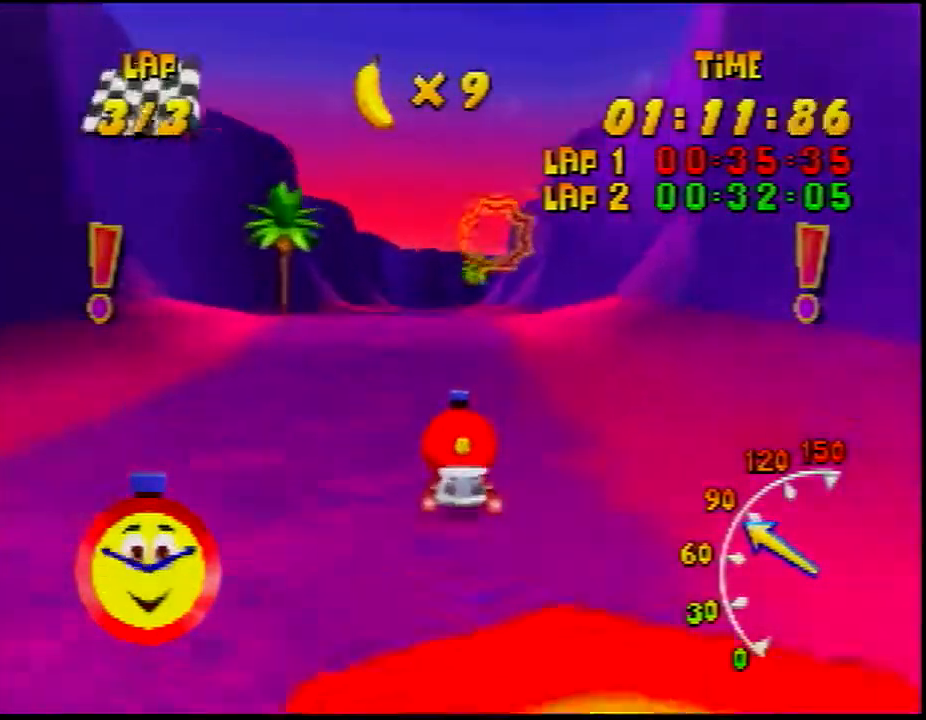
{"dt_ms": 500, "buttons": ["A"], "left_stick": "center", "events": [[33, "A", "down"], [33, "left_stick", "center"], [133, "A", "up"], [233, "A", "down"], [283, "A", "up"], [433, "A", "down"]]}
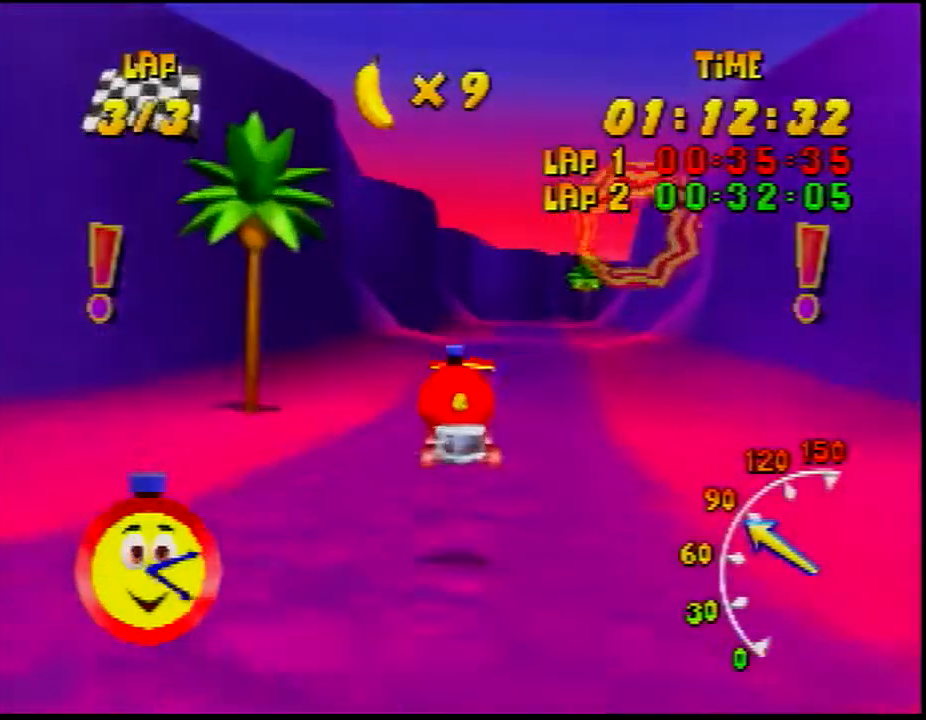
{"dt_ms": 500, "buttons": ["A"], "left_stick": "center", "events": [[50, "A", "up"], [67, "left_stick", "right"], [133, "A", "down"], [200, "A", "up"], [300, "A", "down"], [367, "A", "up"], [367, "left_stick", "center"], [450, "A", "down"]]}
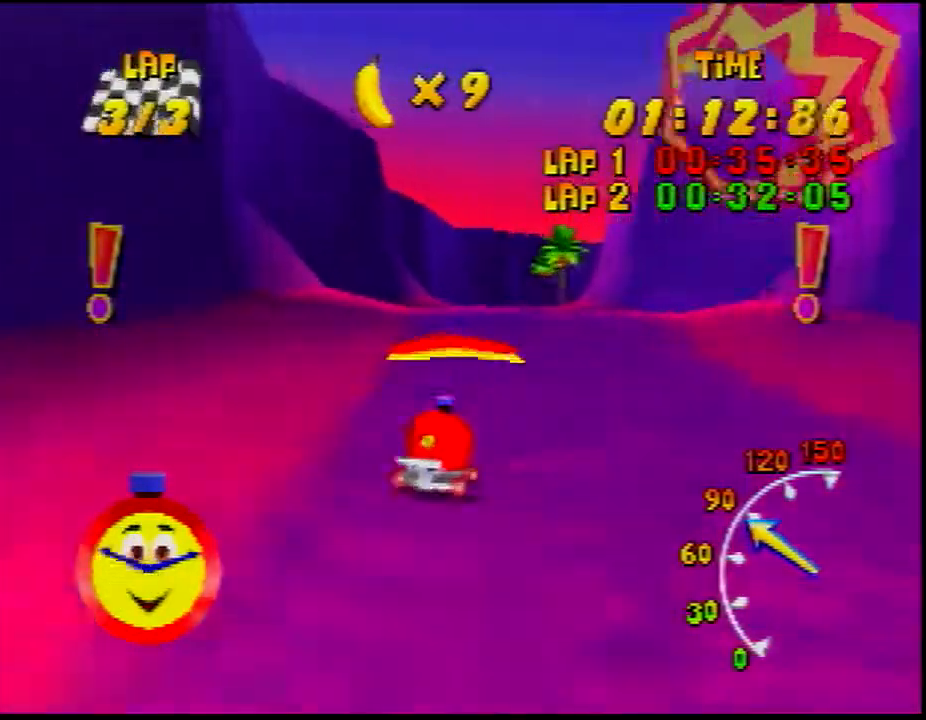
{"dt_ms": 500, "buttons": [], "left_stick": "right", "events": [[33, "A", "up"], [250, "left_stick", "right"]]}
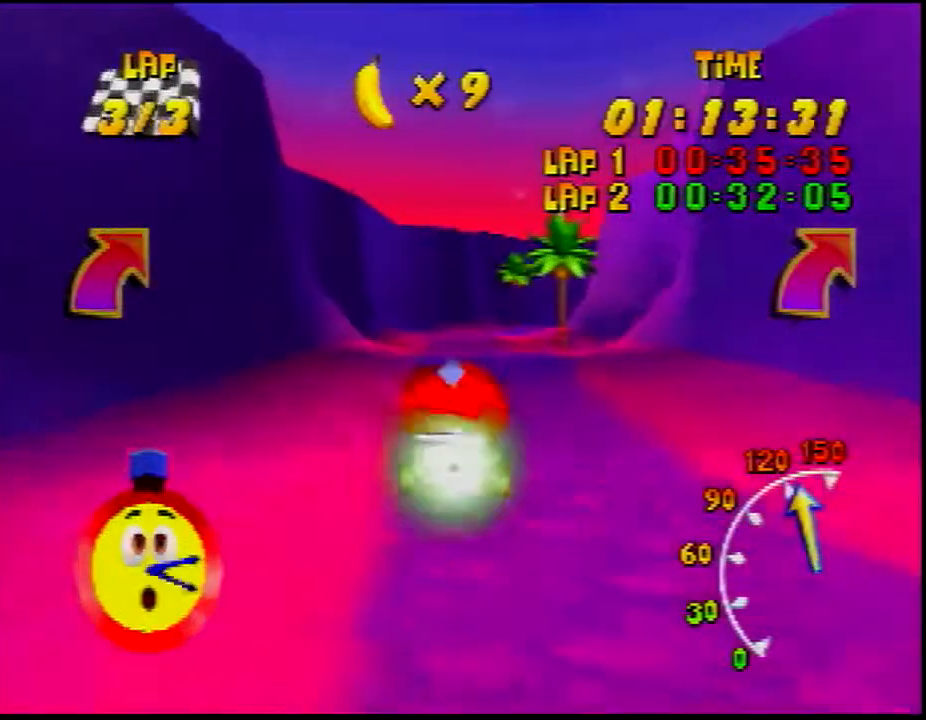
{"dt_ms": 500, "buttons": [], "left_stick": "right", "events": []}
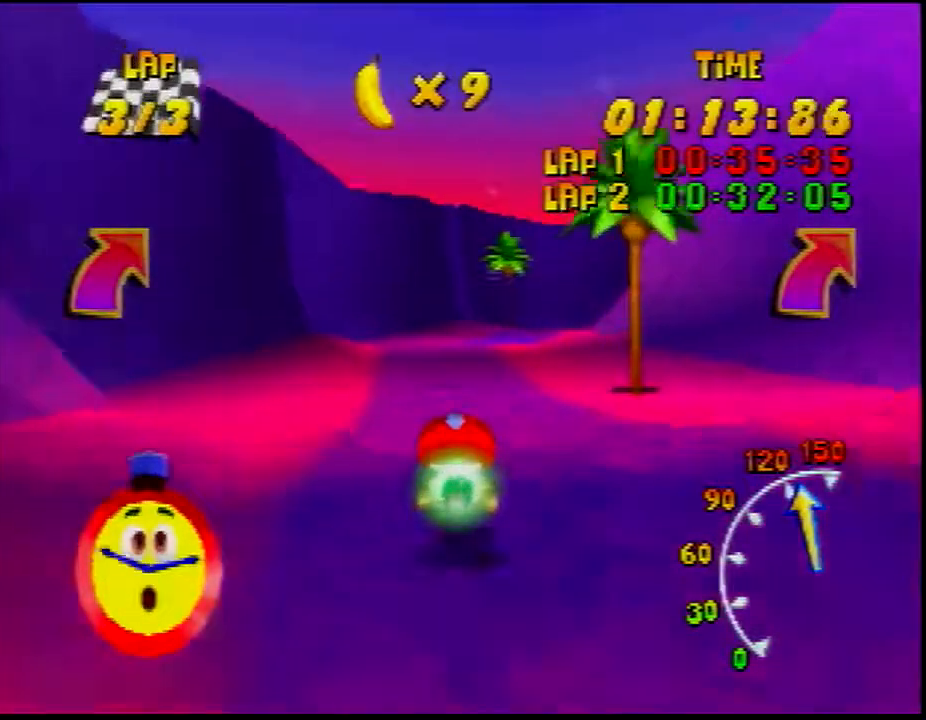
{"dt_ms": 500, "buttons": [], "left_stick": "center", "events": [[350, "left_stick", "center"]]}
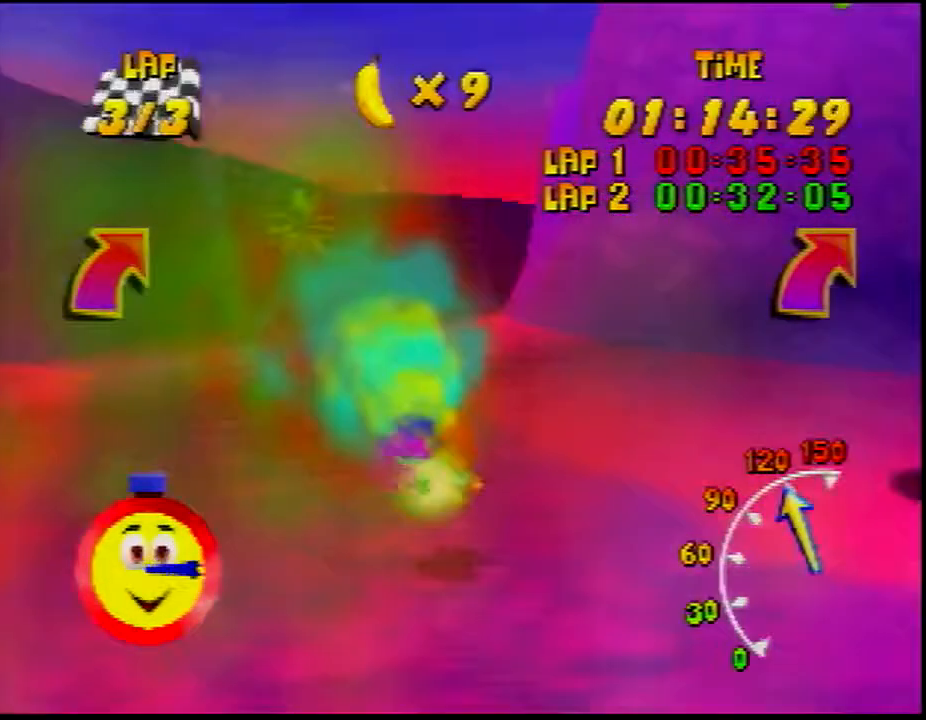
{"dt_ms": 500, "buttons": ["A"], "left_stick": "center", "events": [[83, "A", "down"], [117, "A", "up"], [117, "R1", "down"], [117, "left_stick", "right"], [167, "A", "down"], [233, "A", "up"], [250, "left_stick", "left"], [317, "A", "down"], [417, "A", "up"], [500, "A", "down"], [500, "R1", "up"], [500, "left_stick", "center"]]}
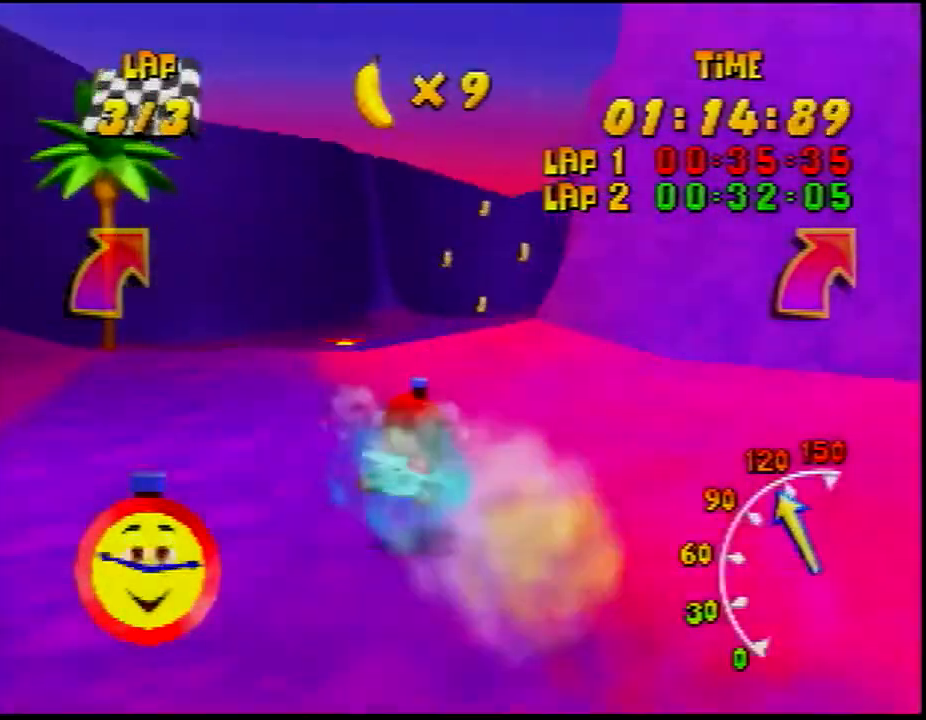
{"dt_ms": 500, "buttons": ["R1"], "left_stick": "right", "events": [[67, "A", "up"], [133, "A", "down"], [133, "left_stick", "right"], [200, "A", "up"], [317, "A", "down"], [400, "A", "up"], [400, "R1", "down"], [417, "A", "down"], [483, "A", "up"]]}
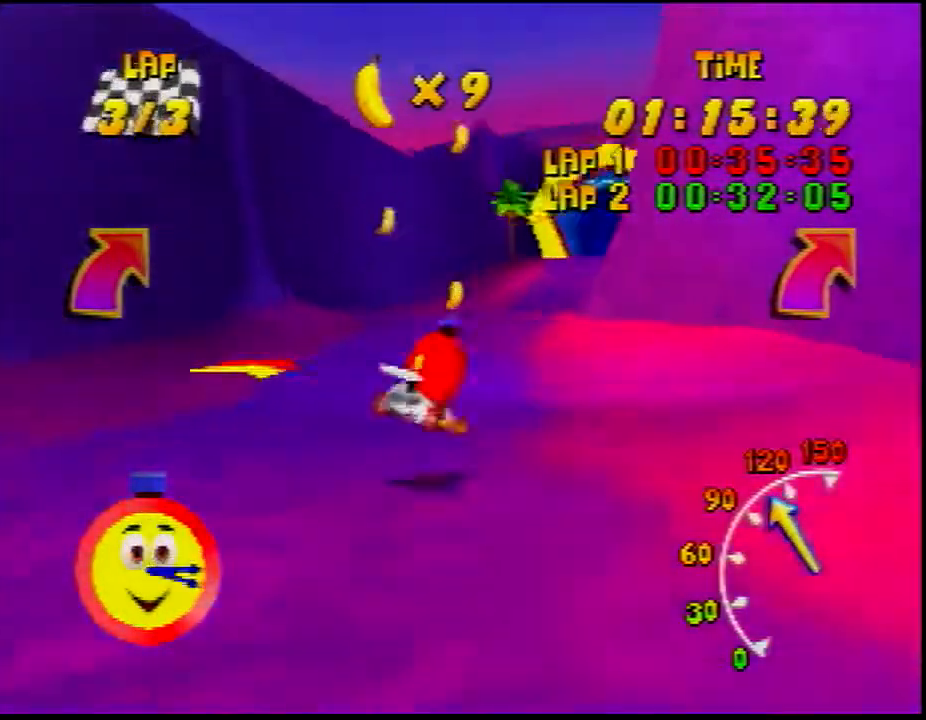
{"dt_ms": 1000, "buttons": [], "left_stick": "center", "events": [[83, "A", "down"], [150, "A", "up"], [300, "R1", "up"], [300, "left_stick", "center"], [550, "left_stick", "right"], [683, "left_stick", "center"], [767, "left_stick", "right"], [850, "A", "down"], [900, "left_stick", "center"], [950, "A", "up"]]}
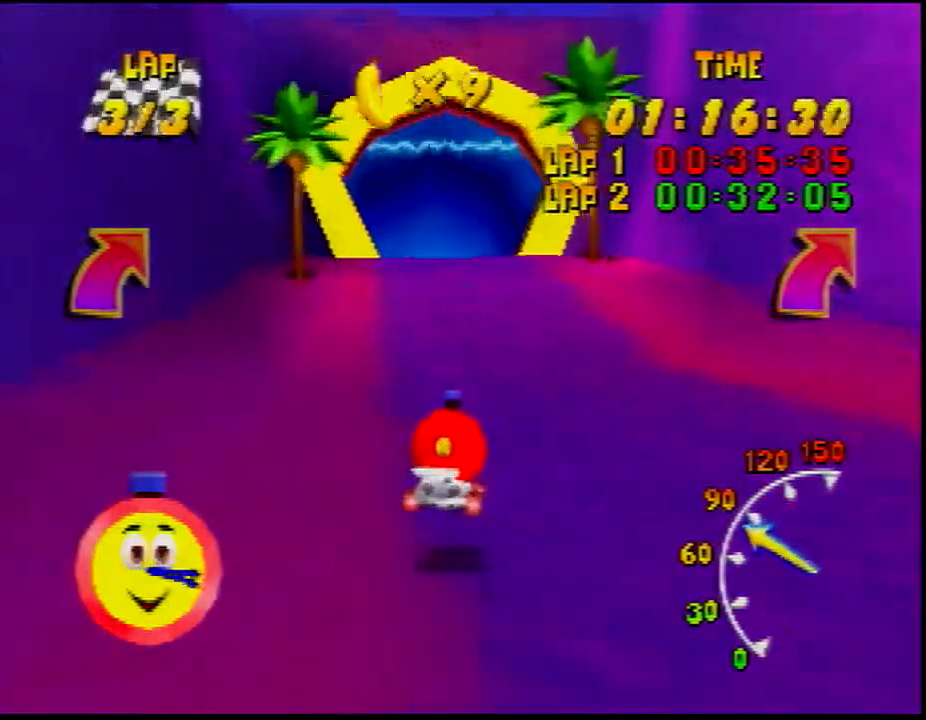
{"dt_ms": 1000, "buttons": ["A"], "left_stick": "center", "events": [[50, "A", "down"], [167, "A", "up"], [167, "left_stick", "left"], [183, "A", "down"], [250, "A", "up"], [367, "A", "down"], [450, "A", "up"], [533, "A", "down"], [600, "A", "up"], [667, "A", "down"], [700, "left_stick", "center"], [733, "A", "up"], [817, "A", "down"], [900, "A", "up"], [983, "A", "down"]]}
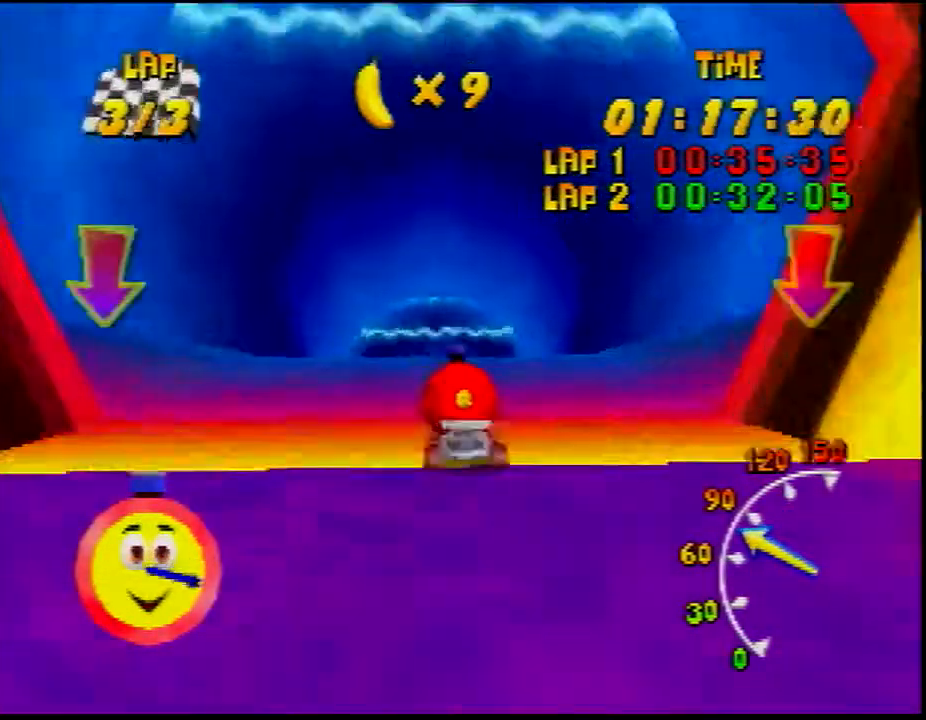
{"dt_ms": 500, "buttons": ["A"], "left_stick": "center", "events": [[50, "A", "up"], [133, "A", "down"], [167, "A", "up"], [300, "left_stick", "left"], [383, "A", "down"], [450, "left_stick", "center"]]}
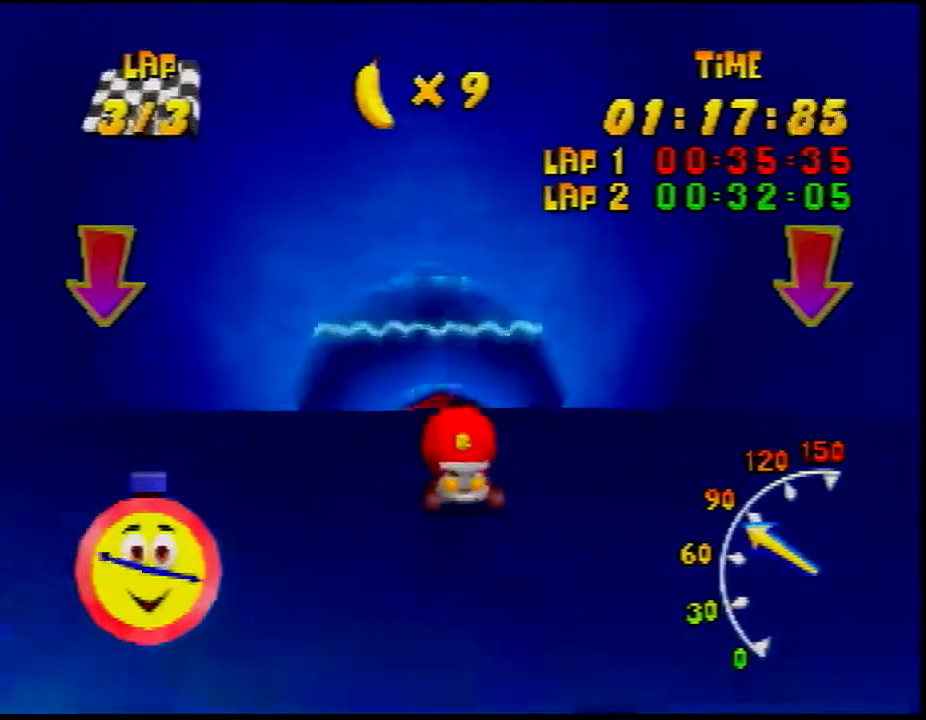
{"dt_ms": 500, "buttons": [], "left_stick": "center", "events": [[33, "A", "up"], [100, "left_stick", "left"], [117, "A", "down"], [167, "A", "up"], [250, "A", "down"], [250, "left_stick", "center"], [333, "A", "up"], [433, "A", "down"], [500, "A", "up"]]}
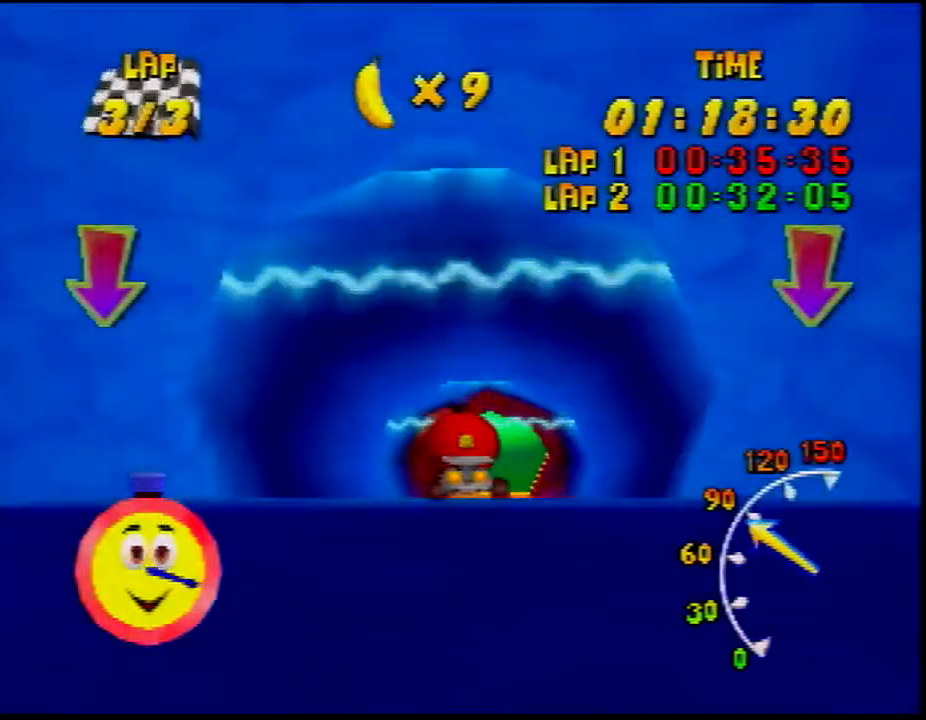
{"dt_ms": 500, "buttons": [], "left_stick": "center", "events": [[183, "A", "down"], [233, "A", "up"], [367, "A", "down"], [450, "A", "up"]]}
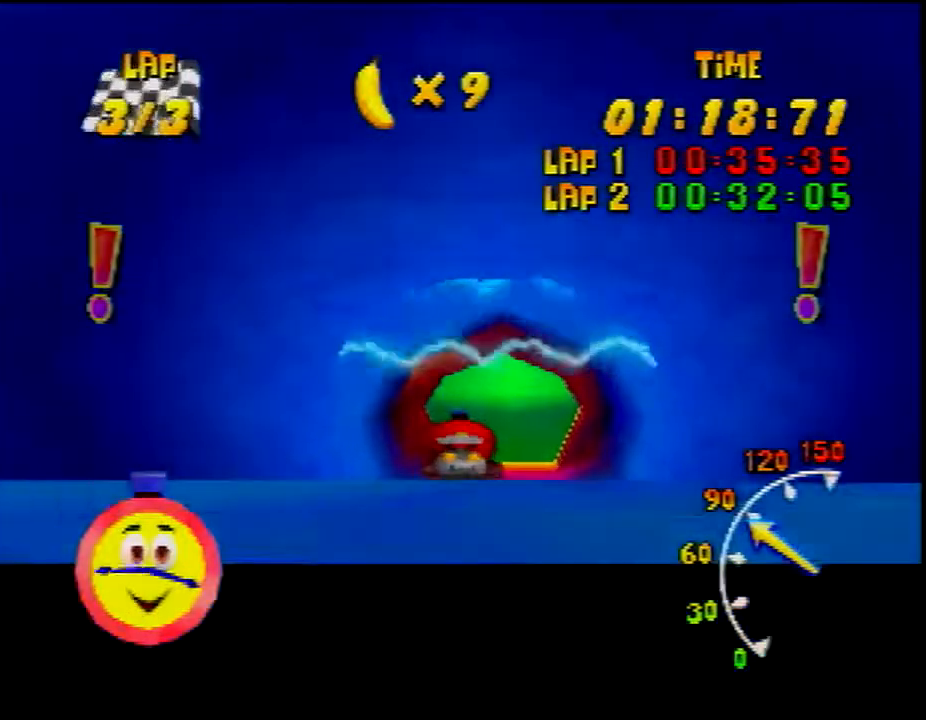
{"dt_ms": 500, "buttons": [], "left_stick": "center", "events": [[33, "A", "down"], [83, "A", "up"], [83, "left_stick", "right"], [250, "A", "down"], [317, "A", "up"], [400, "A", "down"], [400, "left_stick", "center"], [483, "A", "up"]]}
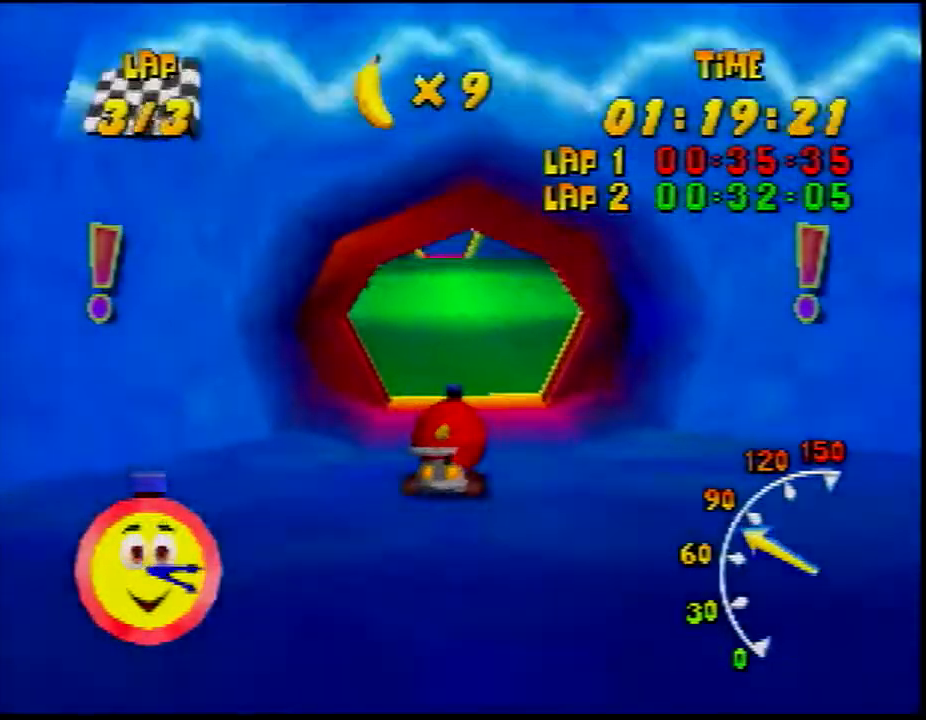
{"dt_ms": 500, "buttons": [], "left_stick": "right", "events": [[100, "A", "down"], [150, "A", "up"], [233, "A", "down"], [233, "left_stick", "right"], [367, "A", "up"], [417, "A", "down"], [483, "A", "up"]]}
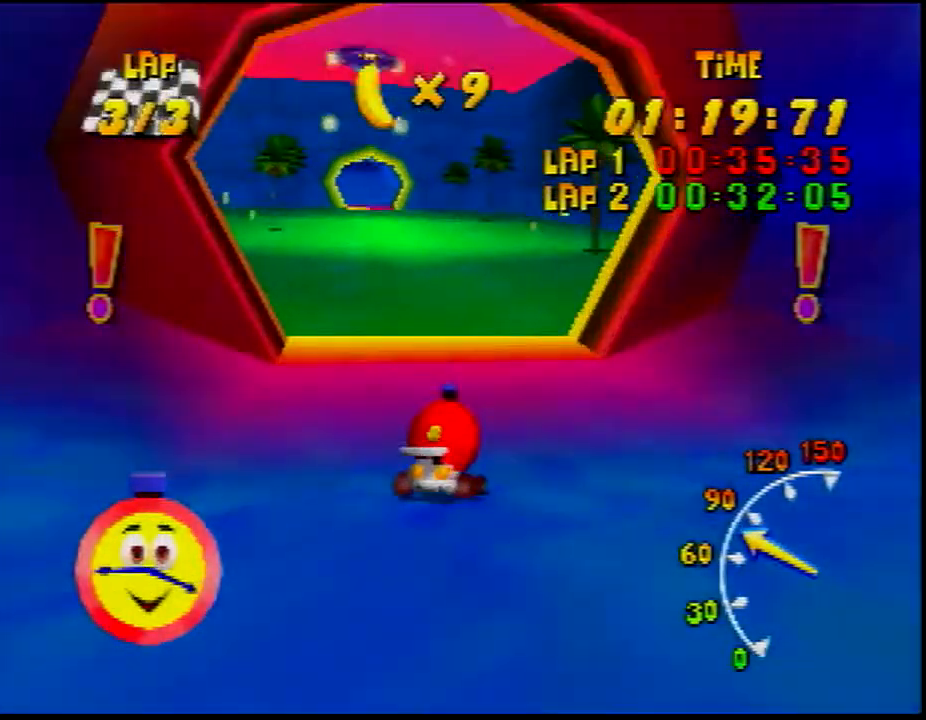
{"dt_ms": 500, "buttons": ["A", "R1"], "left_stick": "left", "events": [[100, "A", "down"], [133, "A", "up"], [200, "left_stick", "left"], [267, "A", "down"], [267, "R1", "down"], [300, "A", "up"], [383, "A", "down"], [383, "left_stick", "center"], [467, "A", "up"], [467, "left_stick", "left"], [500, "A", "down"]]}
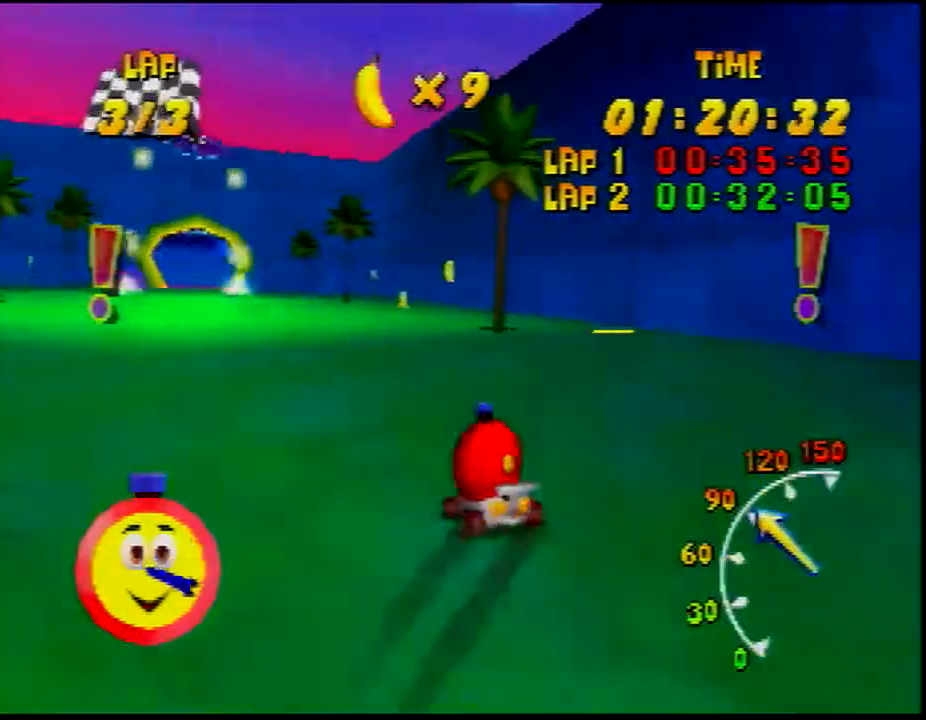
{"dt_ms": 1000, "buttons": [], "left_stick": "center", "events": [[67, "left_stick", "center"], [150, "A", "up"], [383, "A", "down"], [417, "A", "up"], [467, "left_stick", "right"], [533, "A", "down"], [650, "A", "up"], [667, "R1", "up"], [733, "left_stick", "center"]]}
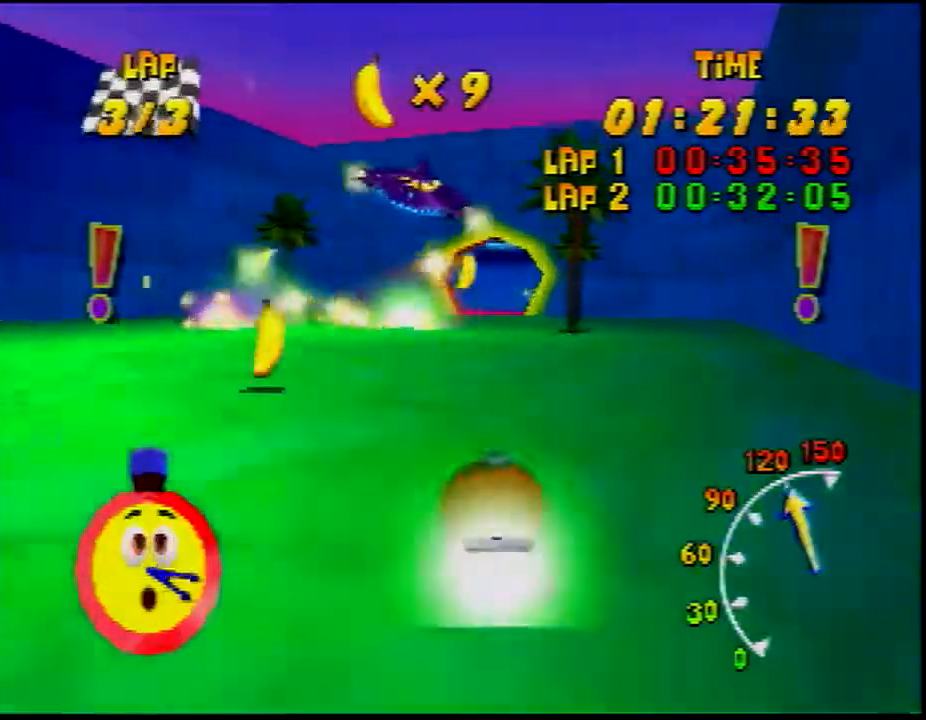
{"dt_ms": 1000, "buttons": [], "left_stick": "right", "events": [[467, "left_stick", "right"]]}
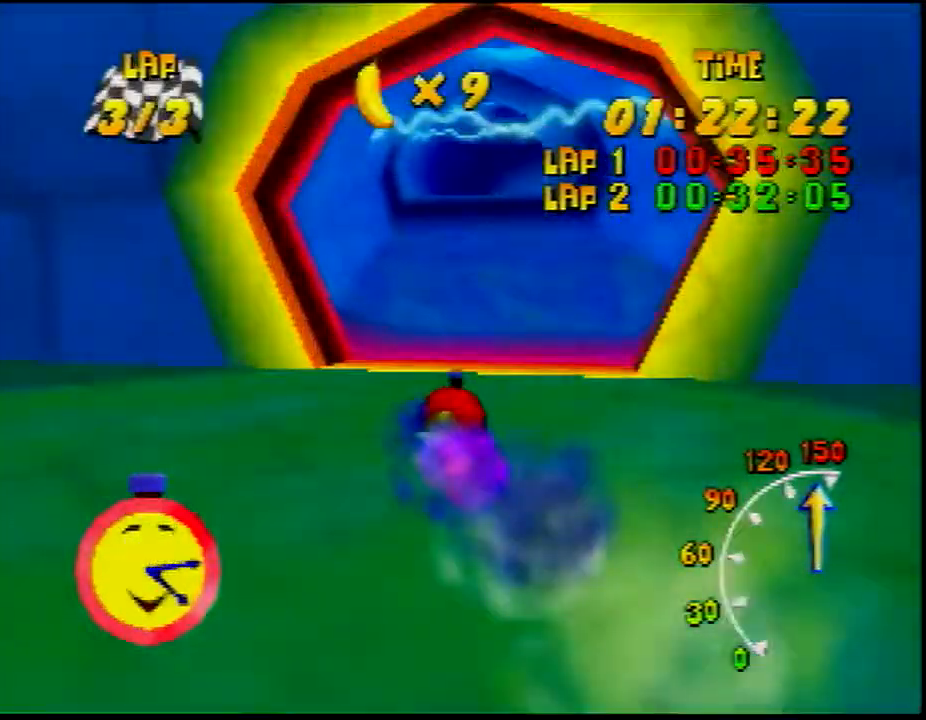
{"dt_ms": 500, "buttons": ["R1"], "left_stick": "right", "events": [[383, "R1", "down"]]}
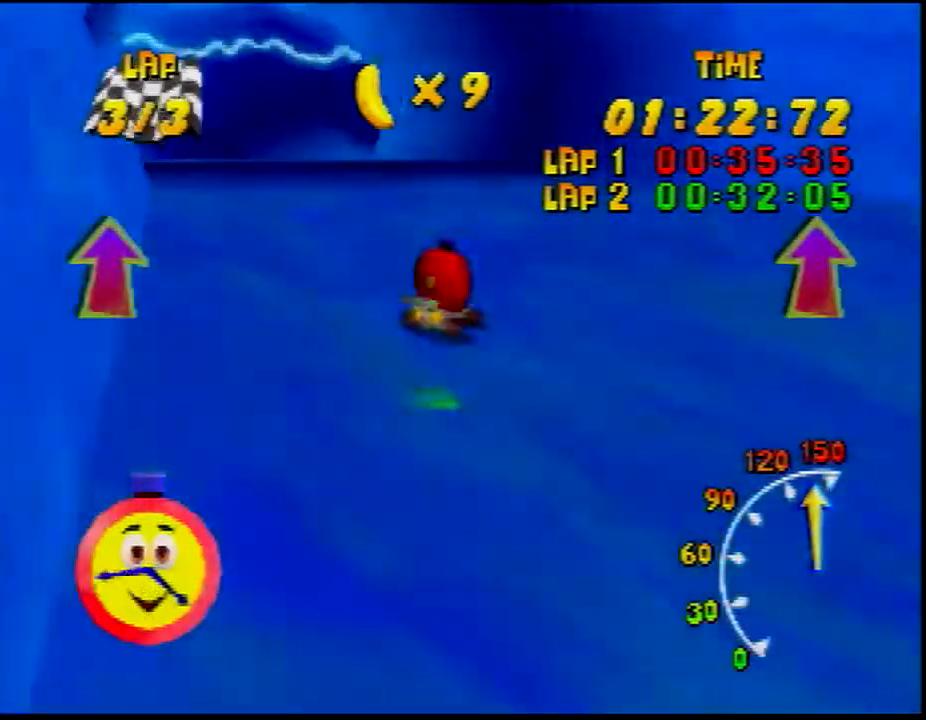
{"dt_ms": 500, "buttons": ["R1"], "left_stick": "left", "events": [[150, "left_stick", "left"]]}
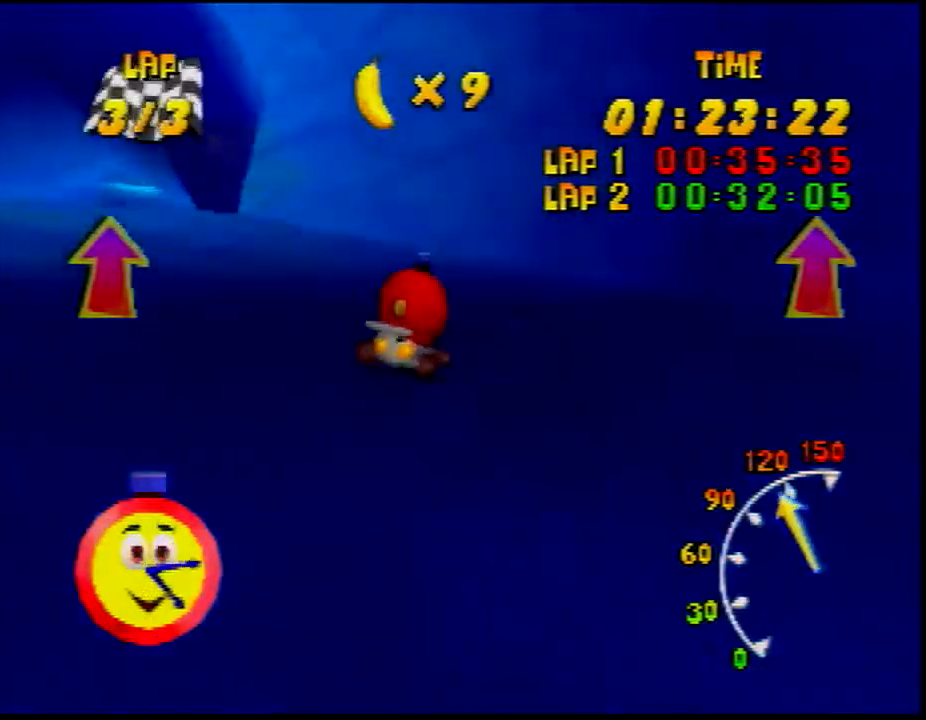
{"dt_ms": 1000, "buttons": ["A", "R1"], "left_stick": "left", "events": [[67, "A", "down"], [200, "A", "up"], [250, "A", "down"], [333, "A", "up"], [417, "A", "down"], [517, "A", "up"], [567, "A", "down"], [683, "A", "up"], [800, "A", "down"], [883, "A", "up"], [950, "A", "down"]]}
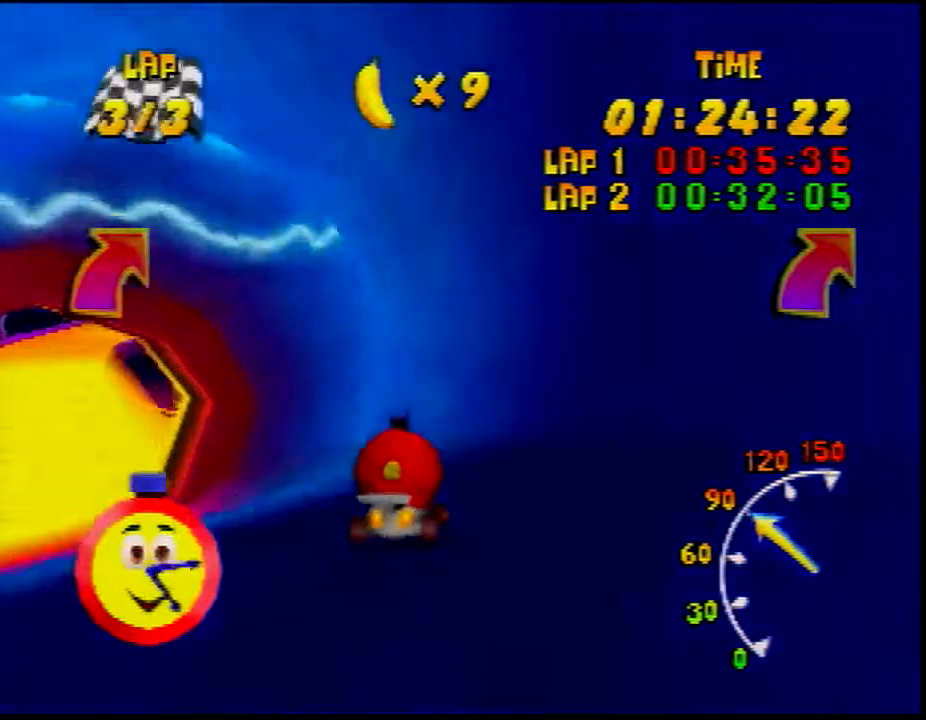
{"dt_ms": 500, "buttons": ["A", "R1"], "left_stick": "center", "events": [[50, "A", "up"], [167, "A", "down"], [167, "left_stick", "center"], [317, "A", "up"], [483, "A", "down"]]}
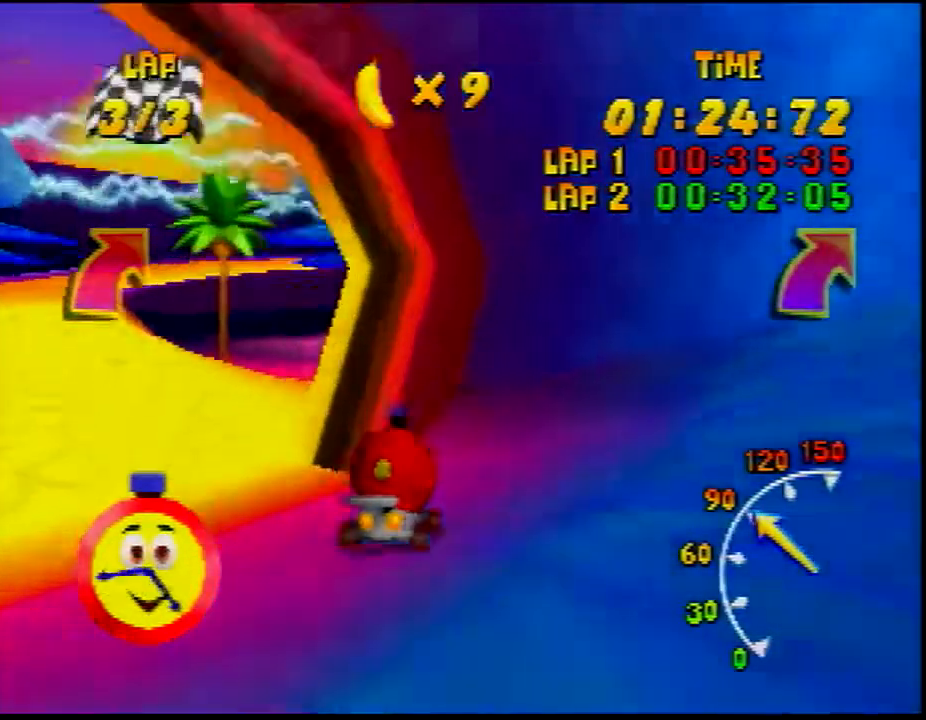
{"dt_ms": 500, "buttons": ["A"], "left_stick": "center", "events": [[117, "A", "up"], [133, "R1", "up"], [200, "A", "down"], [250, "A", "up"], [350, "A", "down"], [383, "A", "up"], [483, "A", "down"]]}
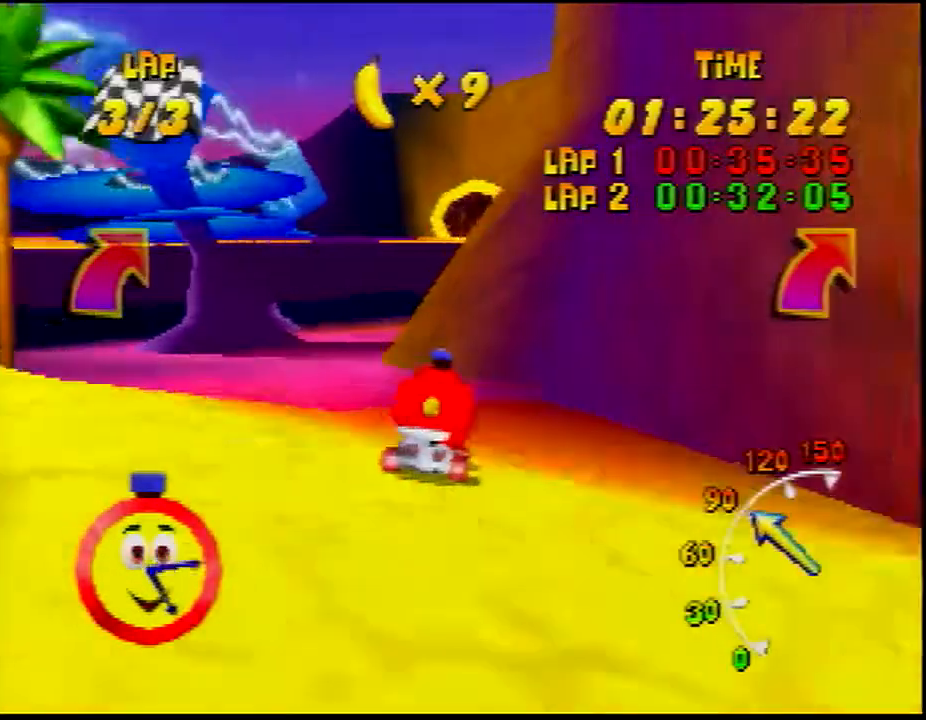
{"dt_ms": 500, "buttons": ["A", "R1"], "left_stick": "left", "events": [[100, "A", "up"], [200, "A", "down"], [300, "A", "up"], [300, "left_stick", "right"], [367, "A", "down"], [367, "R1", "down"], [433, "A", "up"], [433, "left_stick", "left"], [483, "A", "down"]]}